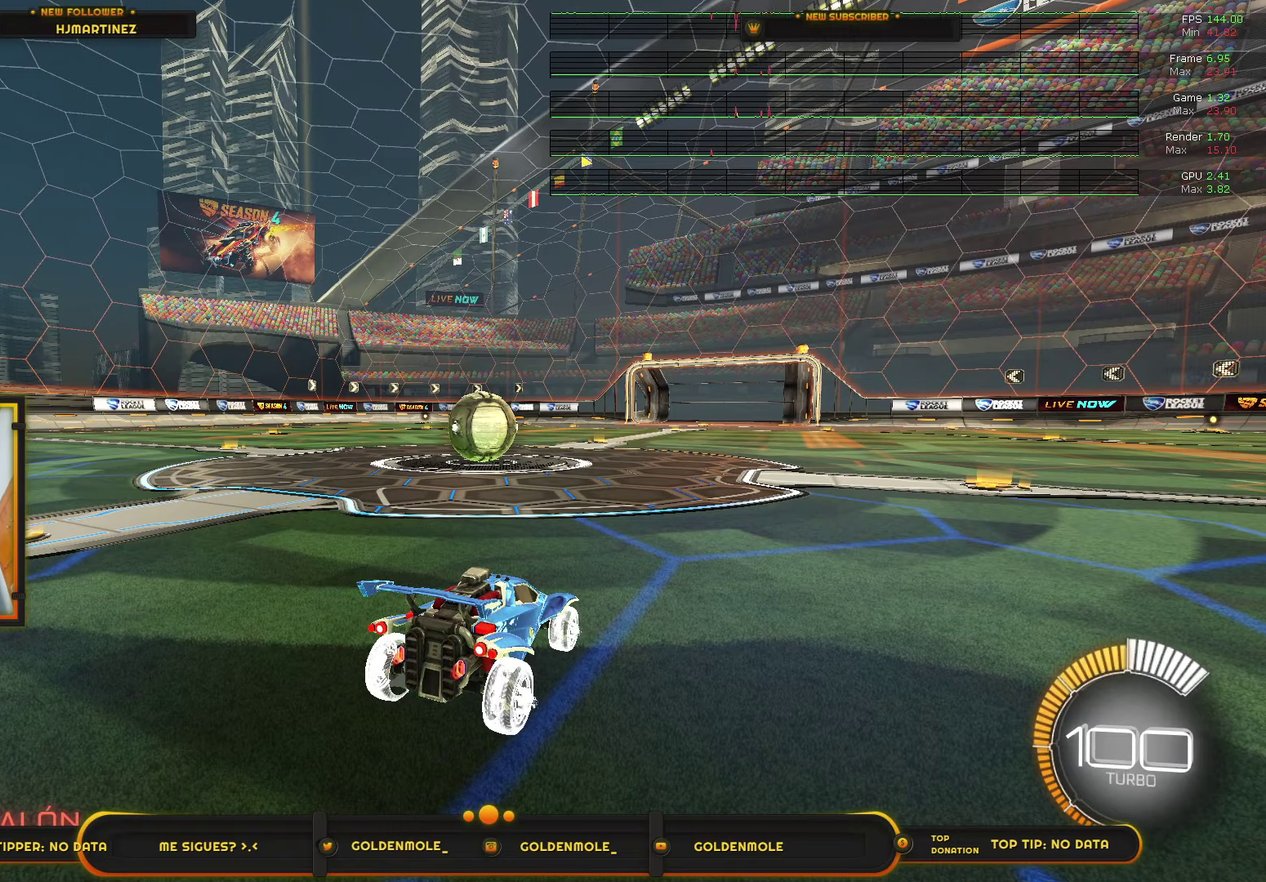
Gameplay with a controller (PlayStation layout); each line is a JSON object with the inputs held at the frame after it. "events" lists button and stick changes between this image and that frame as [ms after this image, input, new state], when the widget could be followed in between. Not read: HOME.
{"buttons": ["CROSS"], "left_stick": "center", "right_stick": "center", "events": [[300, "CROSS", "down"], [367, "CROSS", "up"], [434, "CROSS", "down"]]}
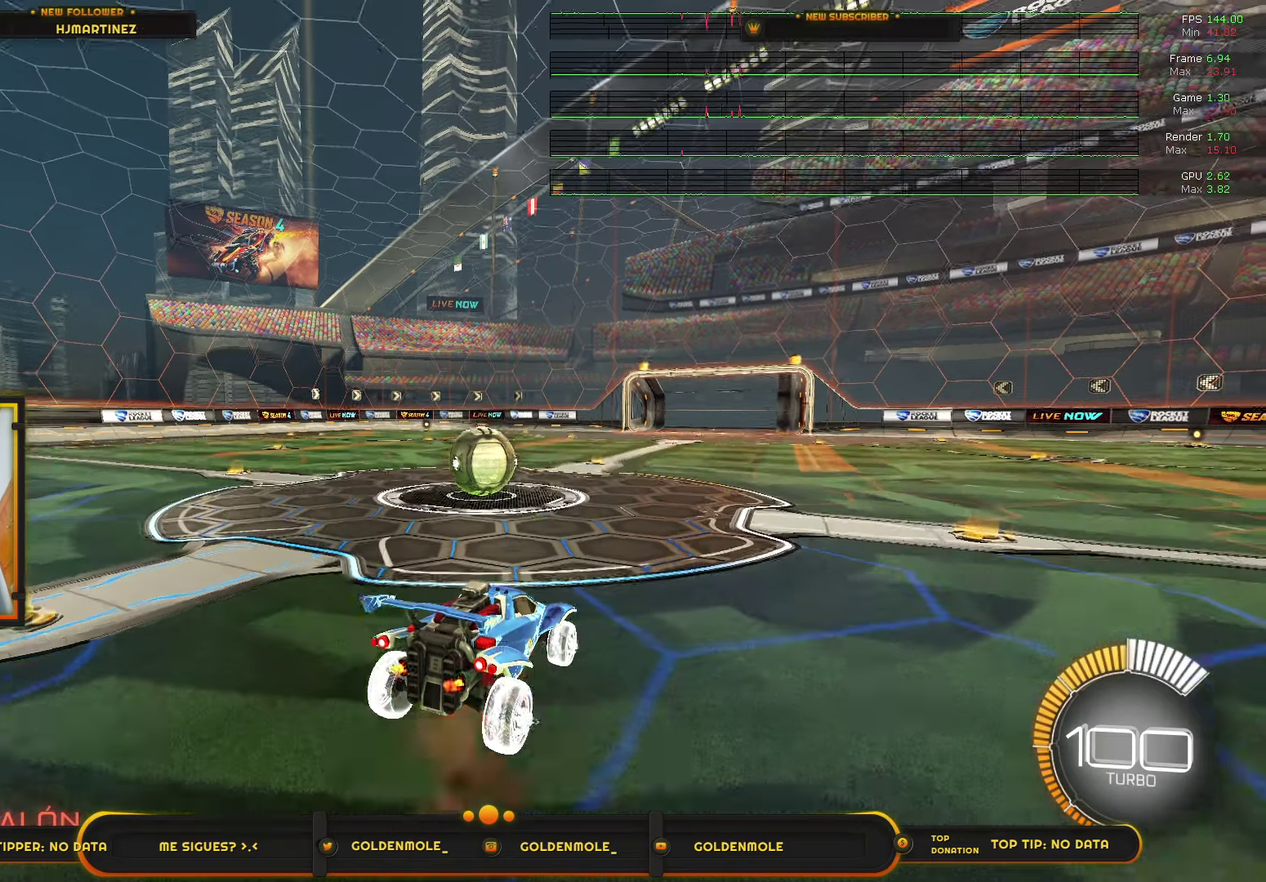
{"buttons": [], "left_stick": "center", "right_stick": "center", "events": [[67, "left_stick", "down"], [267, "CROSS", "up"], [267, "left_stick", "down-right"], [334, "CIRCLE", "down"], [334, "left_stick", "center"], [501, "CIRCLE", "up"]]}
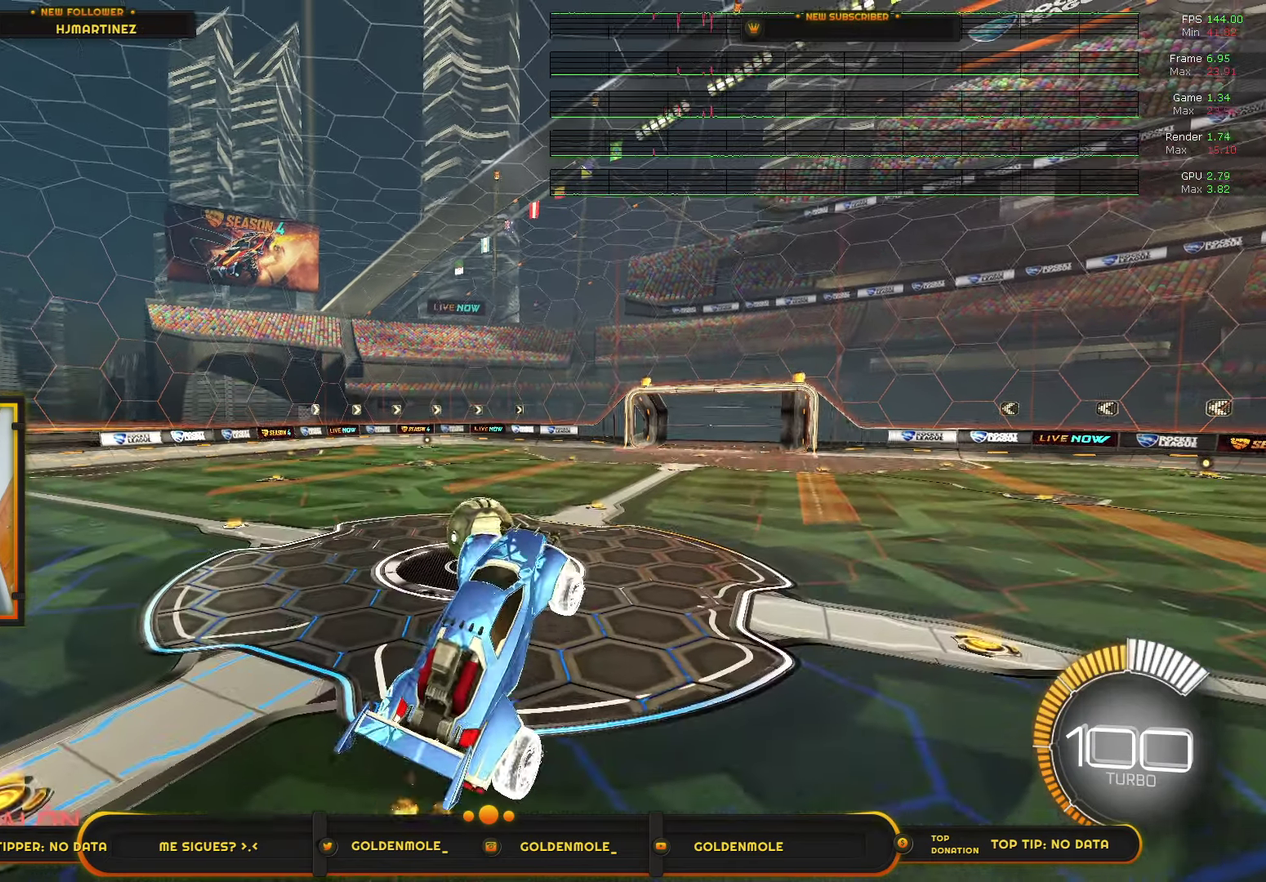
{"buttons": [], "left_stick": "center", "right_stick": "center", "events": [[133, "CIRCLE", "down"], [199, "CIRCLE", "up"], [266, "left_stick", "up-left"], [333, "CIRCLE", "down"], [366, "left_stick", "center"], [466, "CIRCLE", "up"]]}
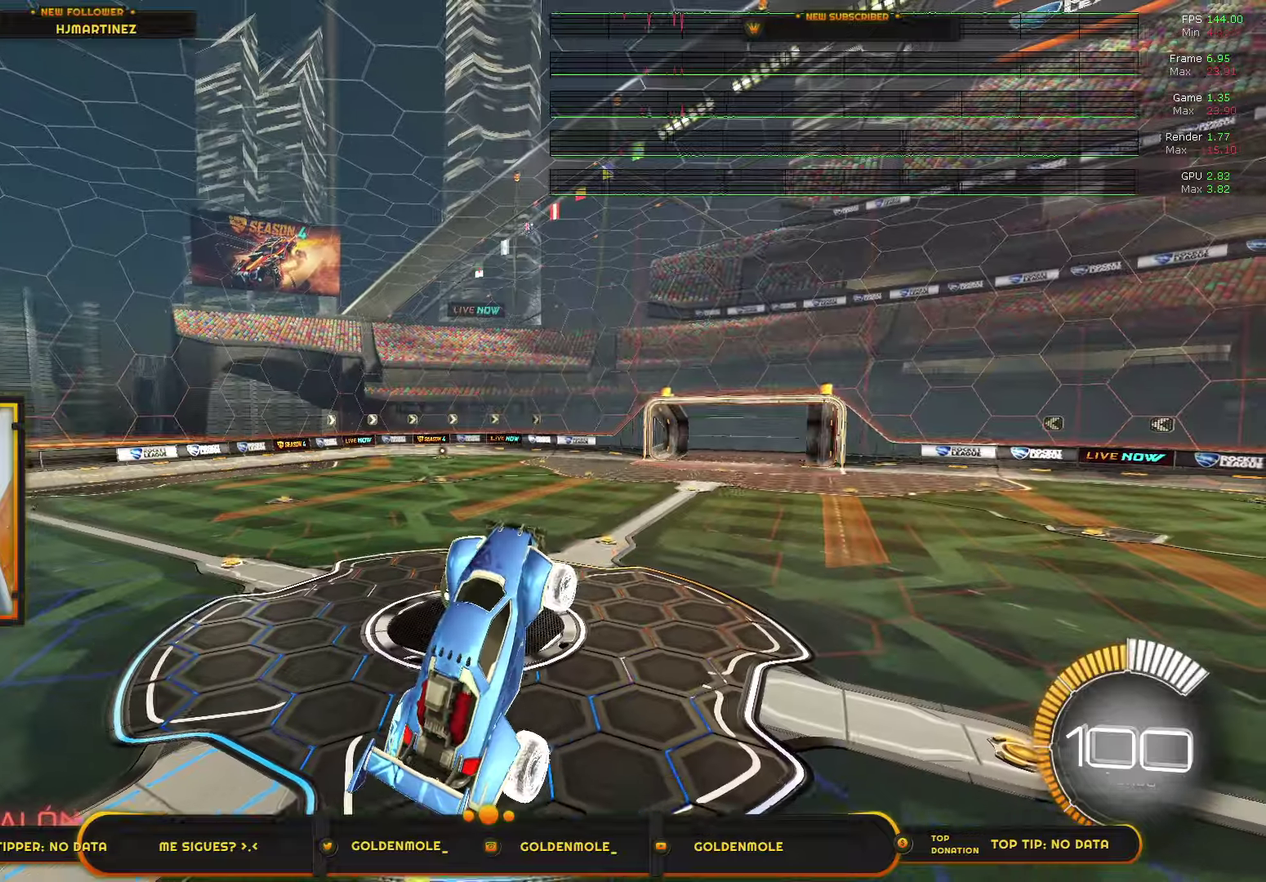
{"buttons": [], "left_stick": "center", "right_stick": "center", "events": [[100, "CIRCLE", "down"], [167, "CIRCLE", "up"], [333, "CIRCLE", "down"], [367, "left_stick", "down-right"], [433, "CIRCLE", "up"], [467, "left_stick", "center"]]}
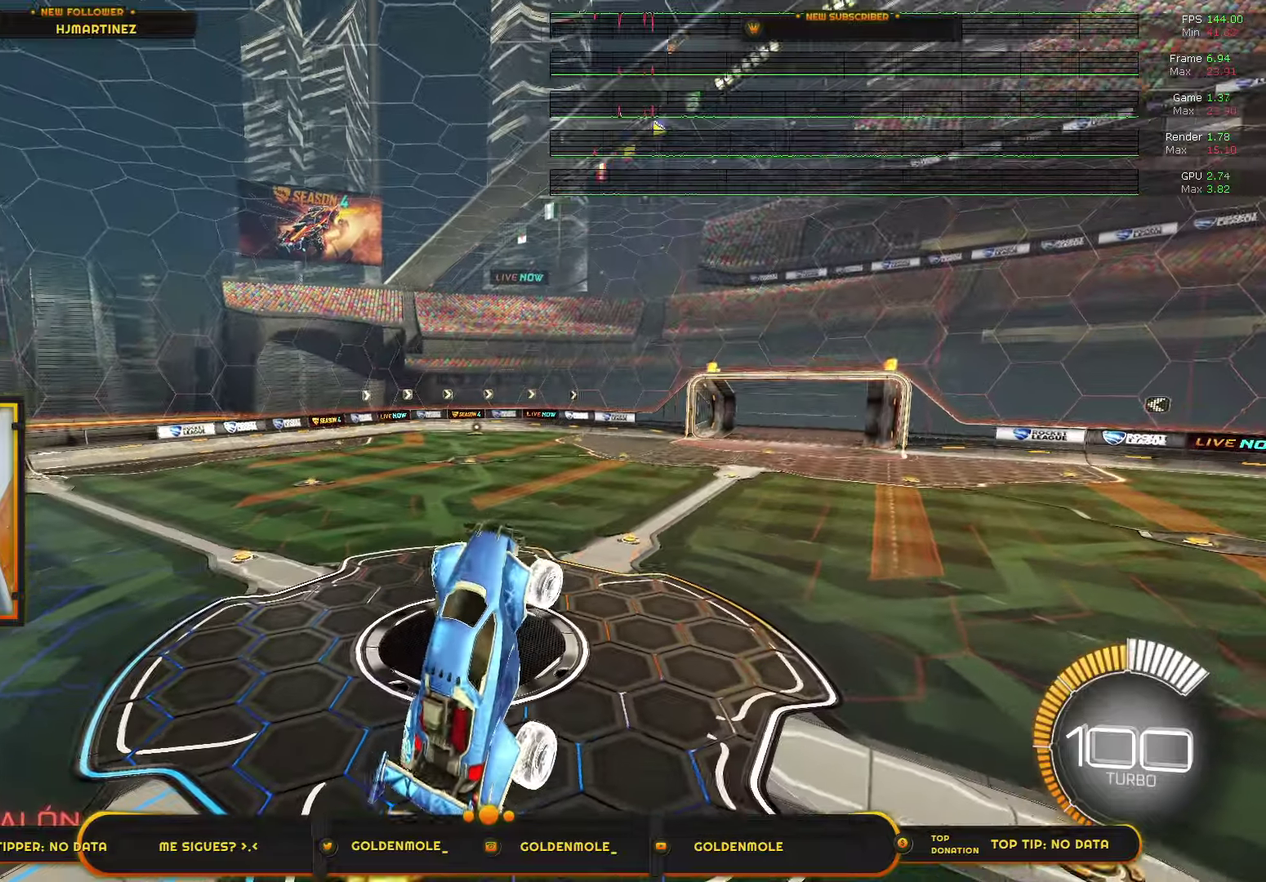
{"buttons": ["CIRCLE"], "left_stick": "center", "right_stick": "center", "events": [[134, "CIRCLE", "down"], [234, "left_stick", "up-left"], [267, "CIRCLE", "up"], [300, "left_stick", "center"], [367, "CIRCLE", "down"]]}
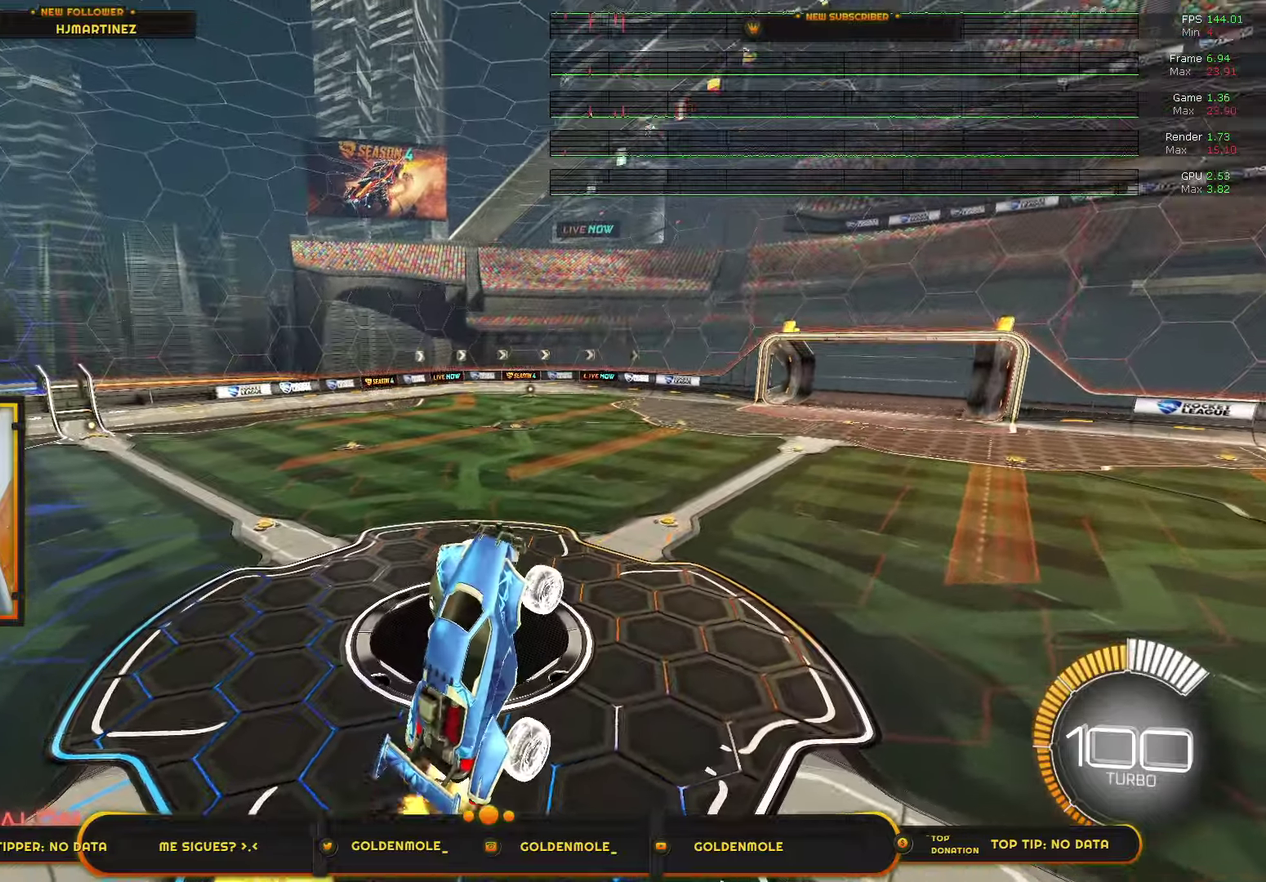
{"buttons": ["CIRCLE"], "left_stick": "center", "right_stick": "center", "events": [[66, "TRIANGLE", "down"], [167, "TRIANGLE", "up"], [367, "CIRCLE", "up"], [500, "CIRCLE", "down"]]}
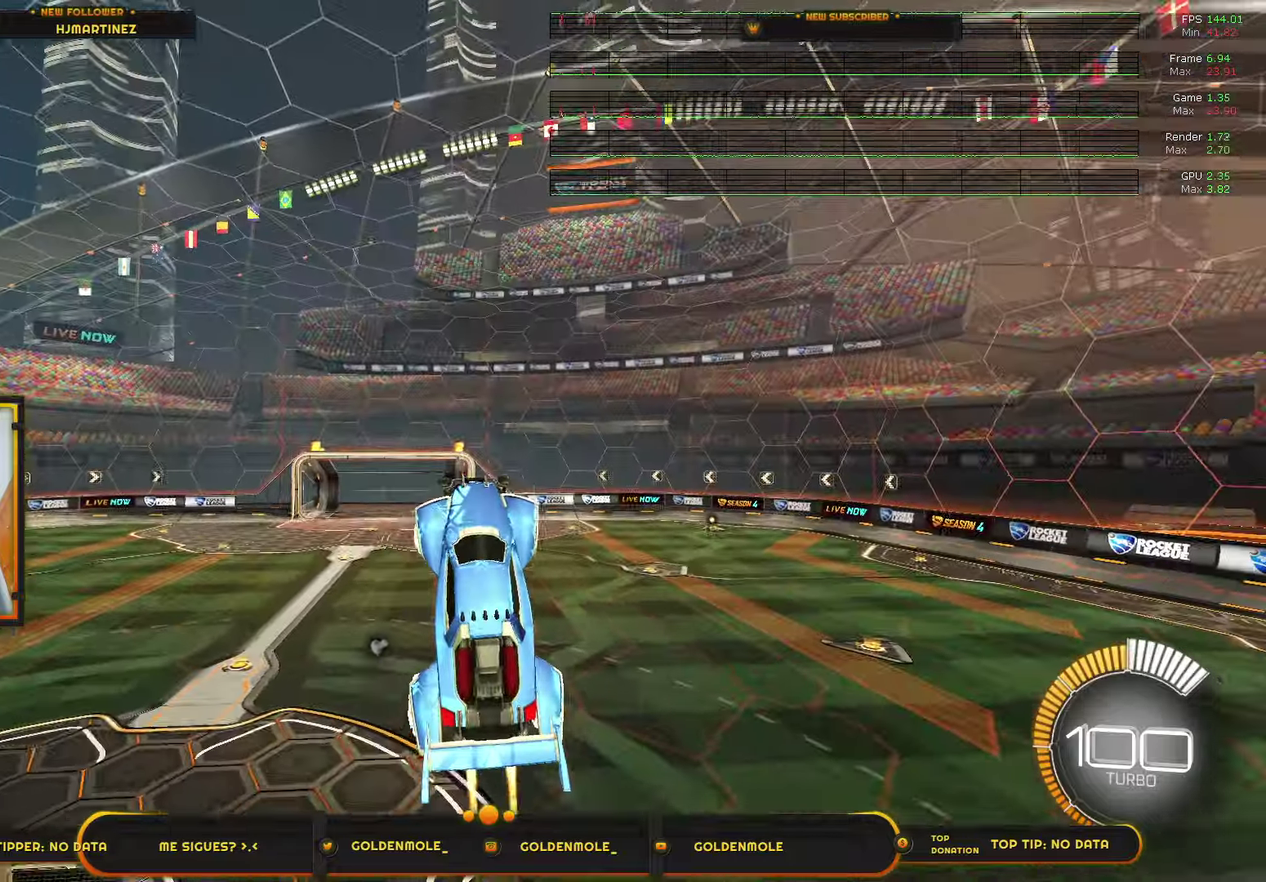
{"buttons": ["R1"], "left_stick": "center", "right_stick": "center", "events": [[200, "R1", "down"], [467, "CIRCLE", "up"]]}
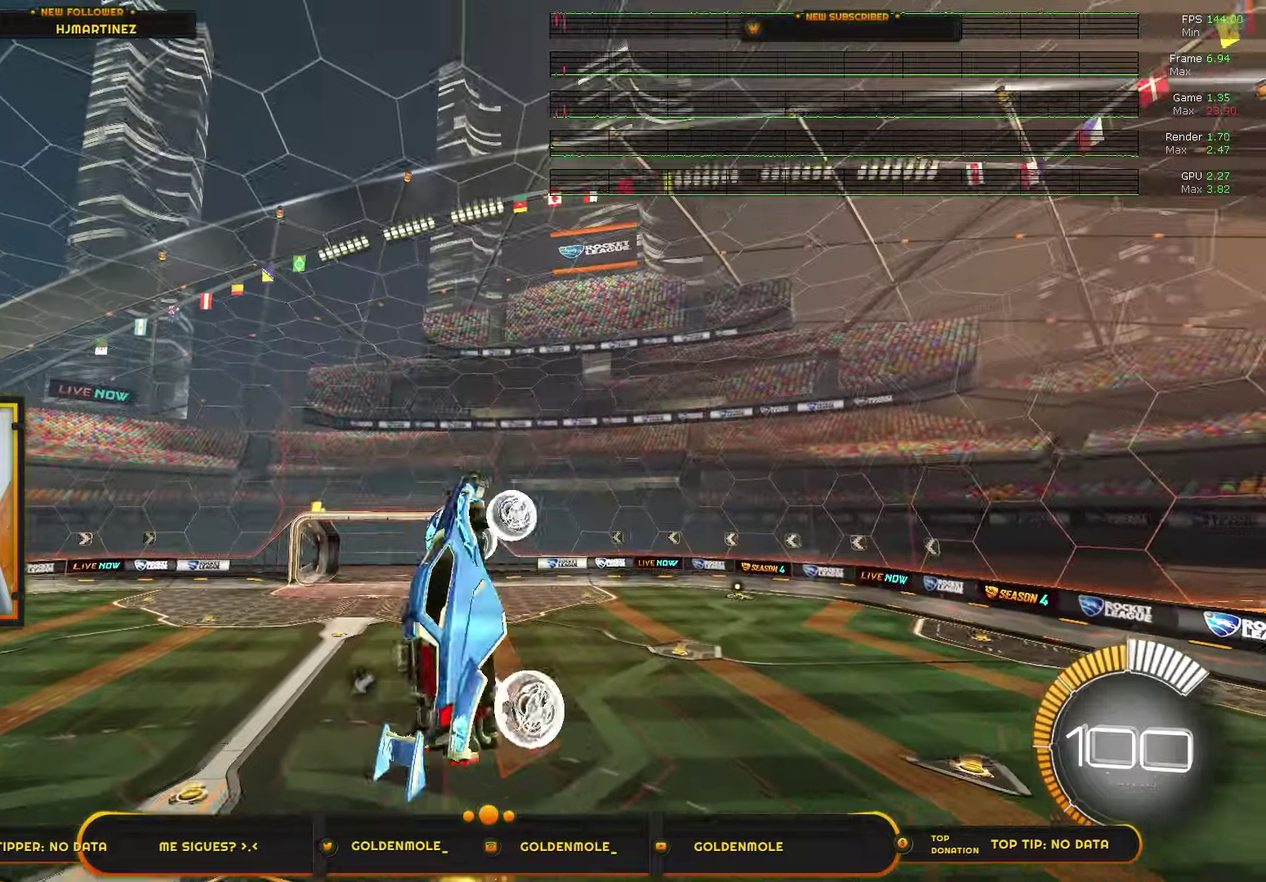
{"buttons": ["R1"], "left_stick": "center", "right_stick": "center", "events": [[133, "CIRCLE", "down"], [233, "CIRCLE", "up"], [333, "CIRCLE", "down"], [433, "CIRCLE", "up"]]}
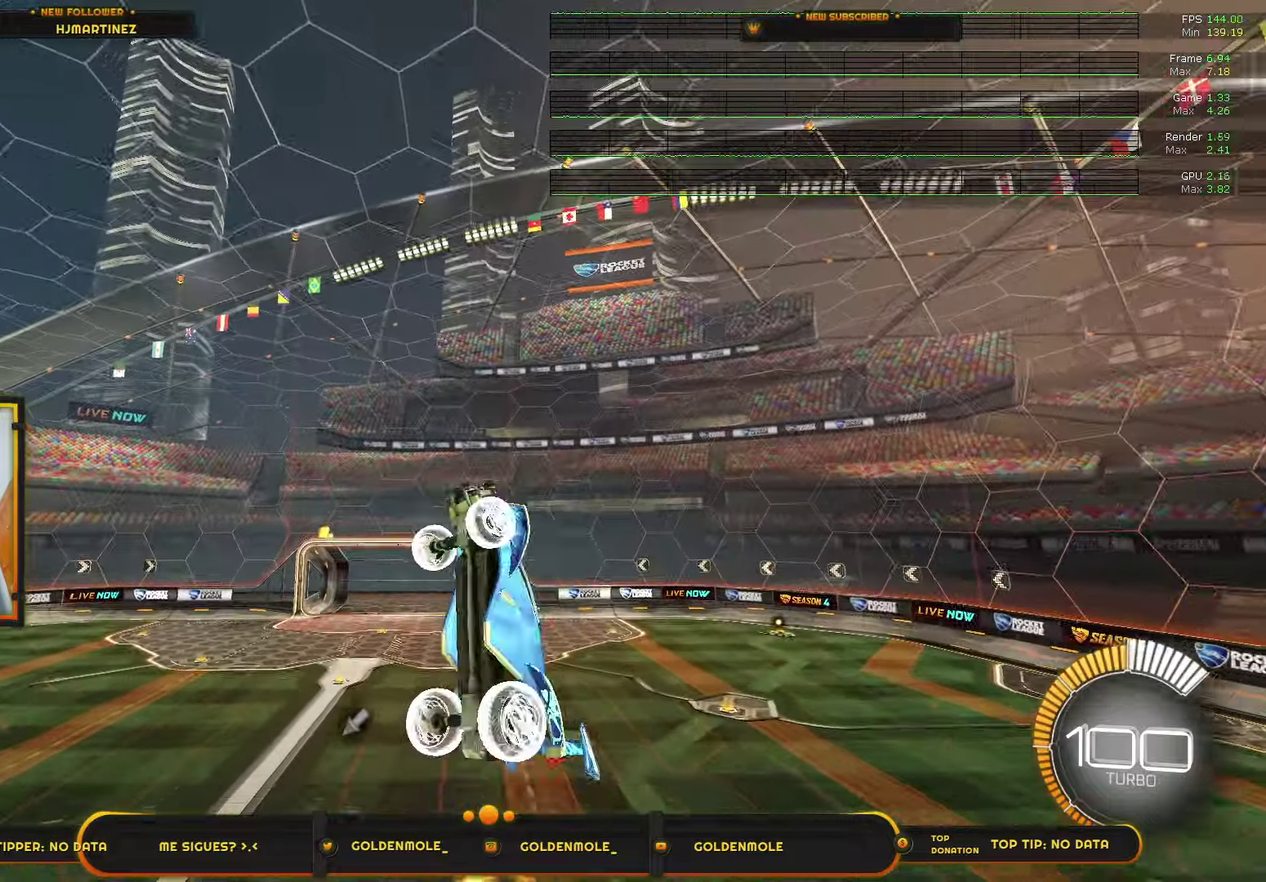
{"buttons": ["R1"], "left_stick": "center", "right_stick": "center", "events": [[100, "CIRCLE", "down"], [200, "CIRCLE", "up"], [334, "CIRCLE", "down"], [467, "CIRCLE", "up"]]}
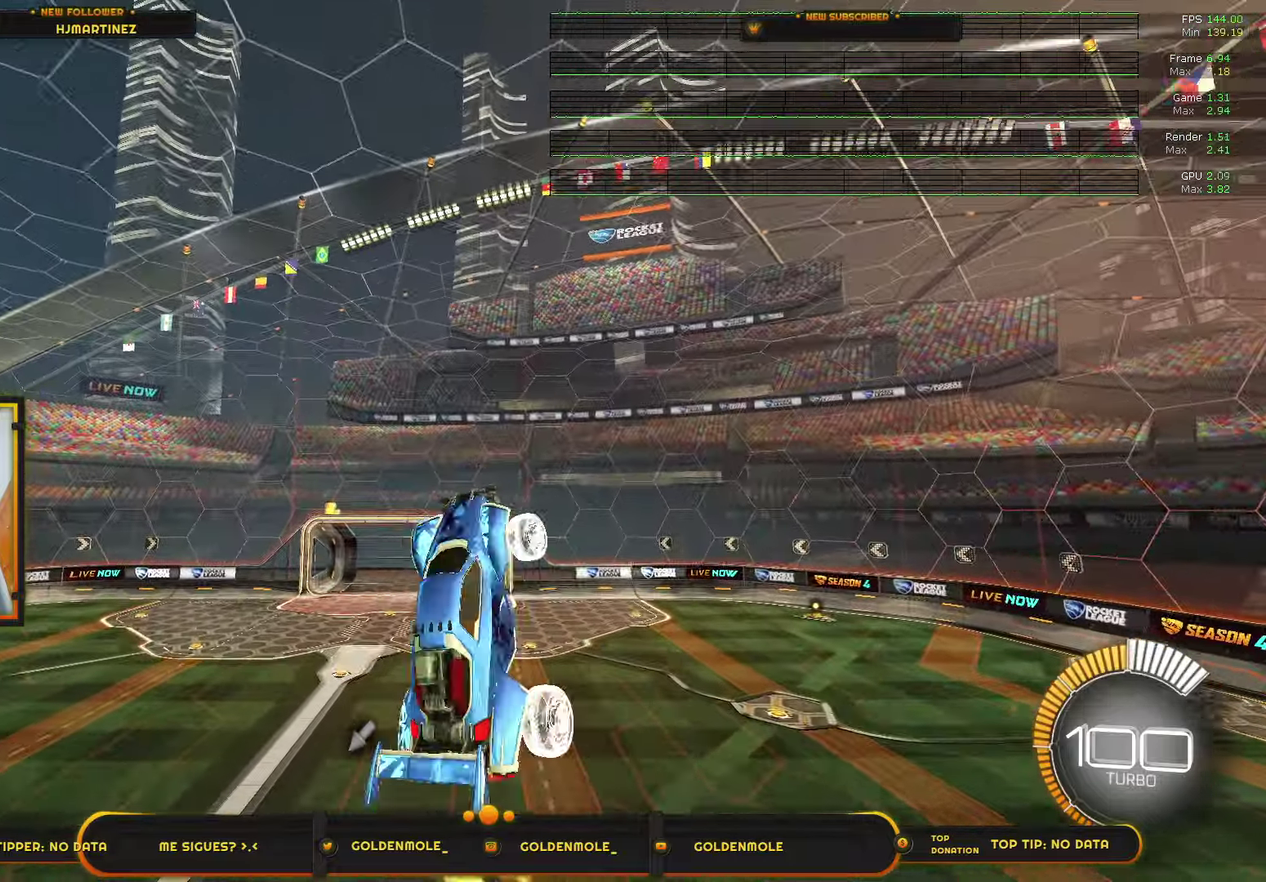
{"buttons": ["CIRCLE", "R1"], "left_stick": "center", "right_stick": "center", "events": [[133, "CIRCLE", "down"], [233, "CIRCLE", "up"], [333, "CIRCLE", "down"]]}
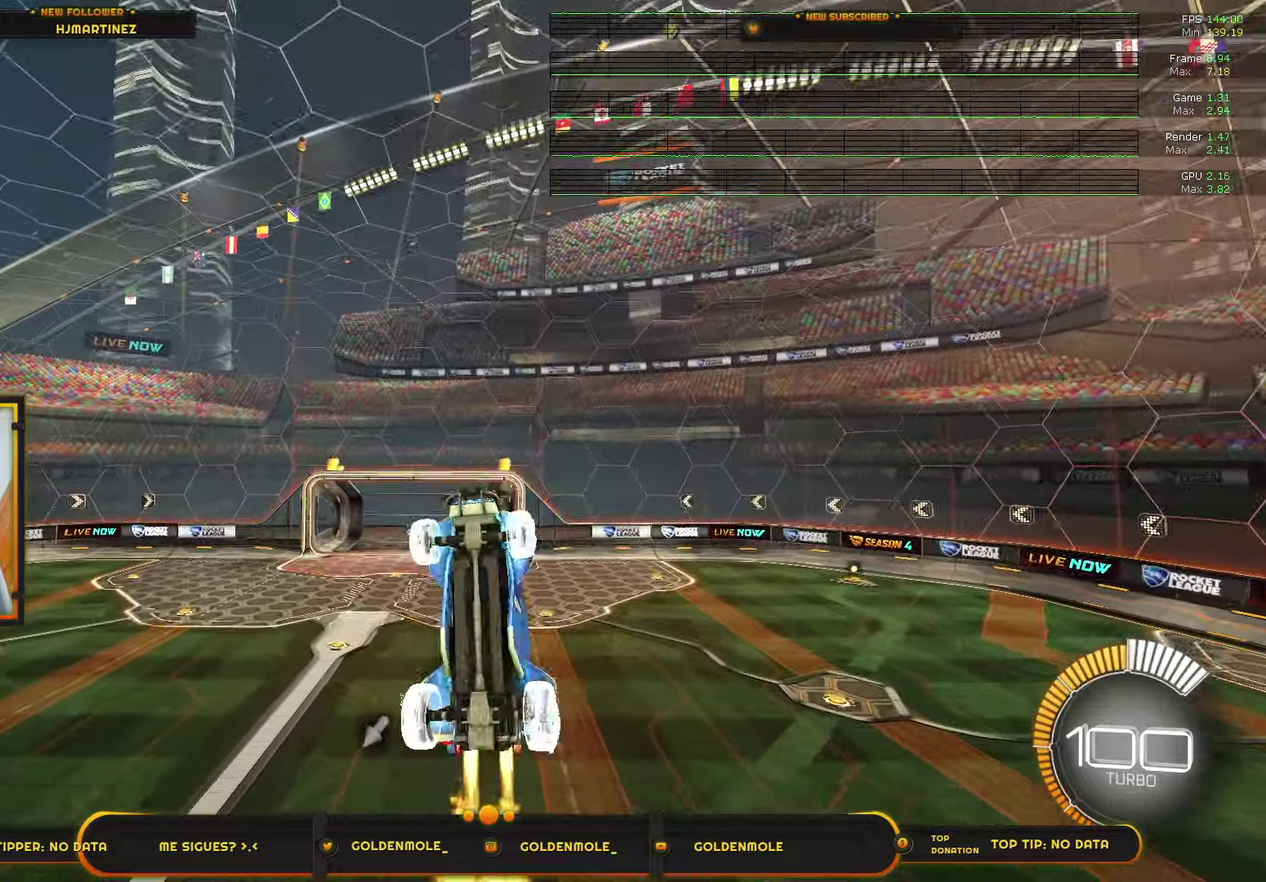
{"buttons": ["R1"], "left_stick": "center", "right_stick": "center", "events": [[234, "CIRCLE", "up"], [334, "CIRCLE", "down"], [501, "CIRCLE", "up"]]}
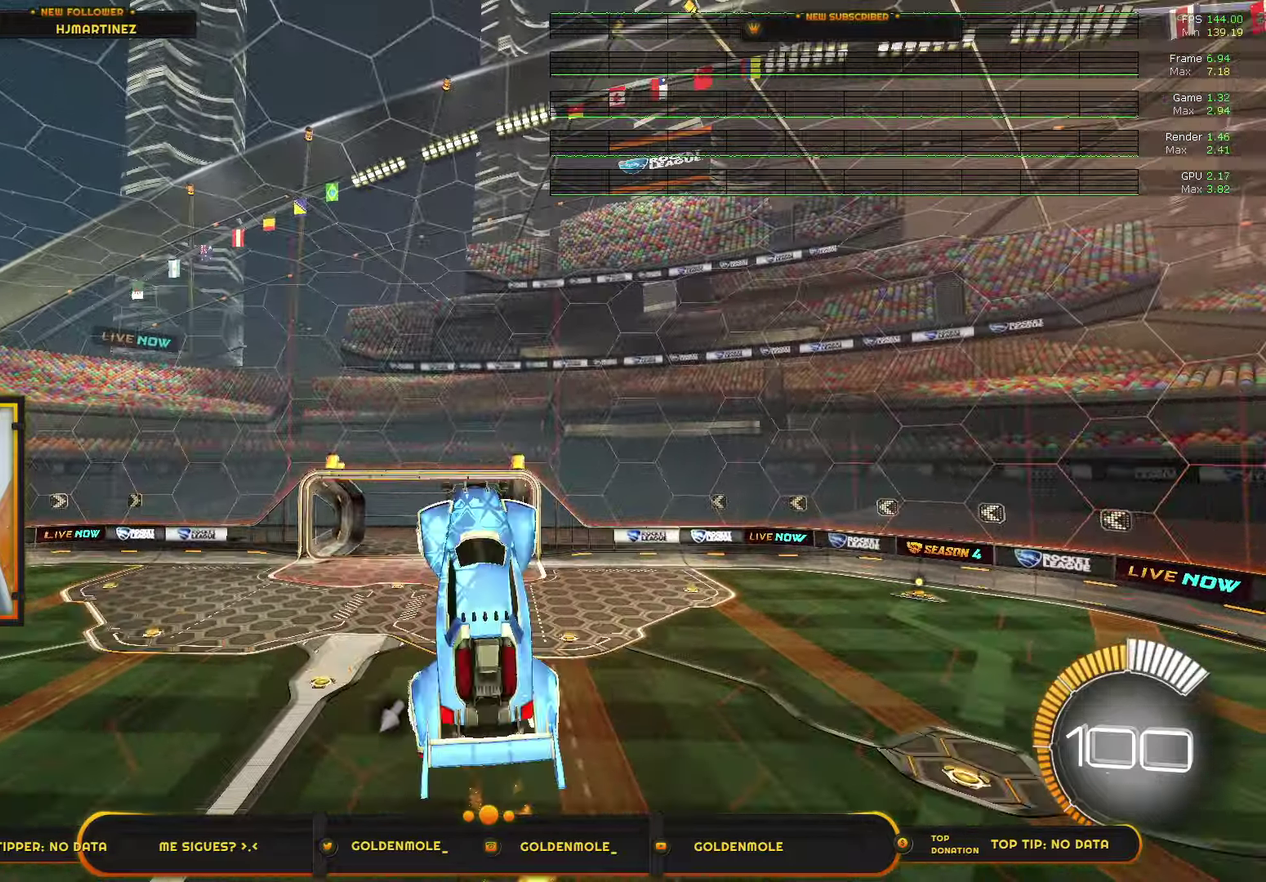
{"buttons": ["CIRCLE", "R1"], "left_stick": "center", "right_stick": "center", "events": [[66, "CIRCLE", "down"], [267, "CIRCLE", "up"], [333, "CIRCLE", "down"]]}
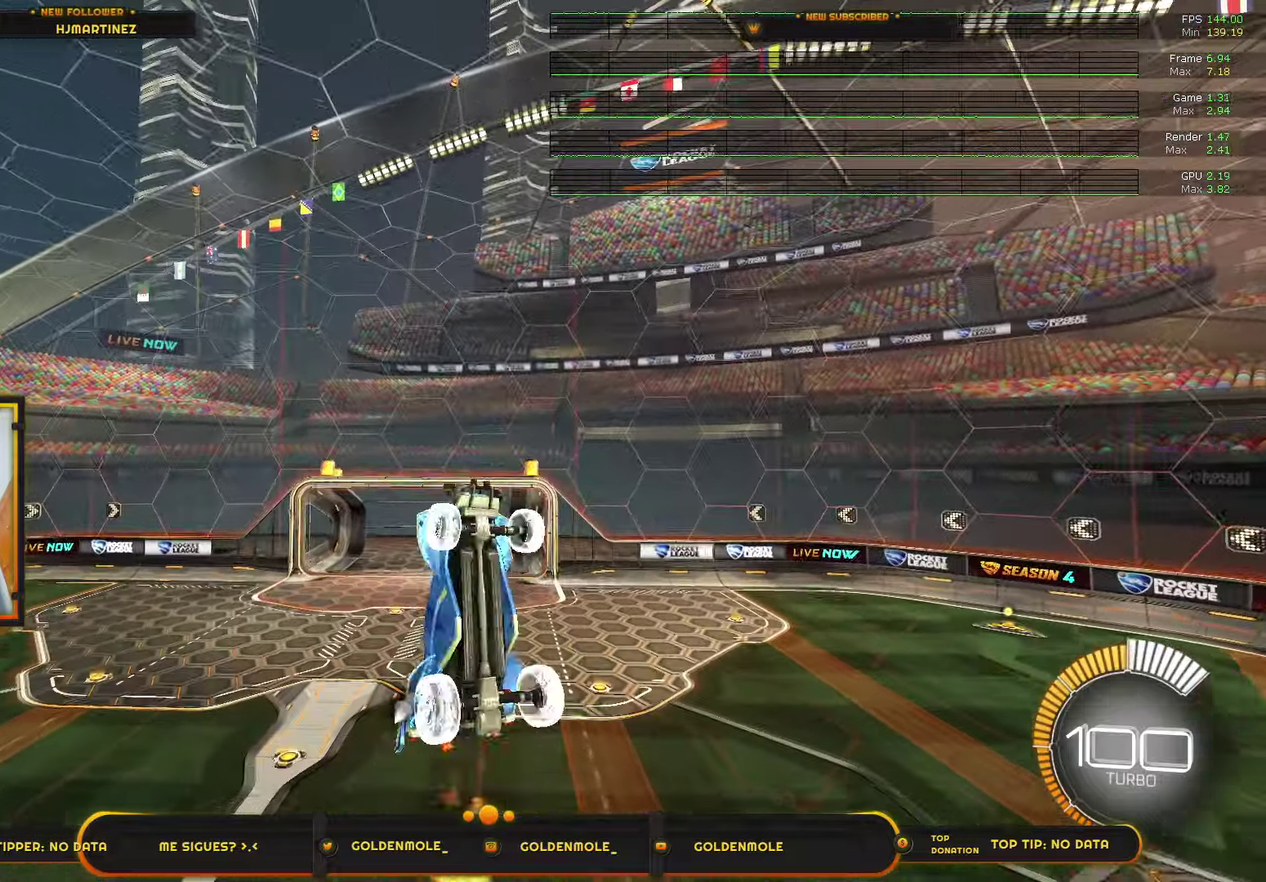
{"buttons": ["CIRCLE", "R1"], "left_stick": "center", "right_stick": "center", "events": [[33, "CIRCLE", "up"], [133, "CIRCLE", "down"], [267, "CIRCLE", "up"], [400, "CIRCLE", "down"]]}
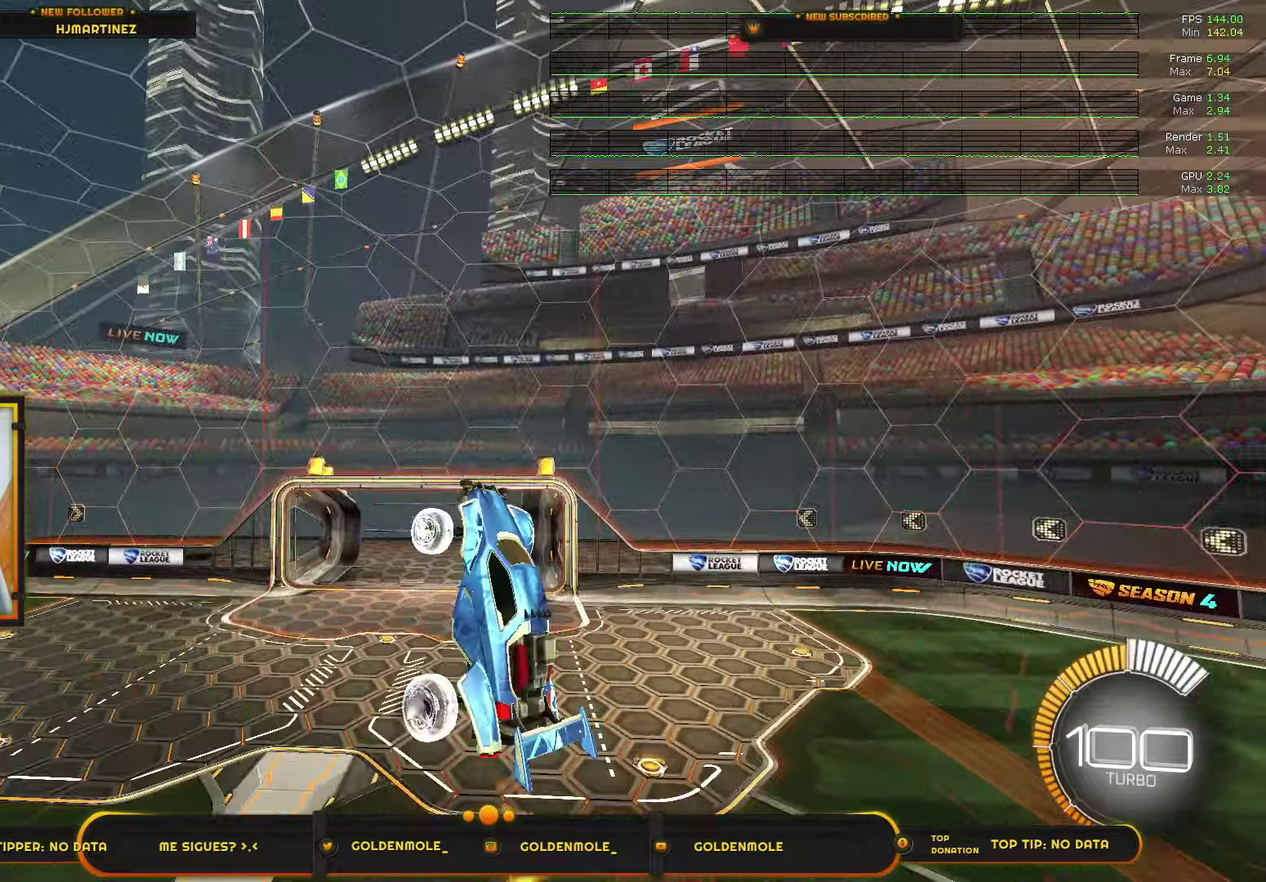
{"buttons": ["R1"], "left_stick": "center", "right_stick": "center", "events": [[34, "CIRCLE", "up"], [301, "CIRCLE", "down"], [434, "CIRCLE", "up"]]}
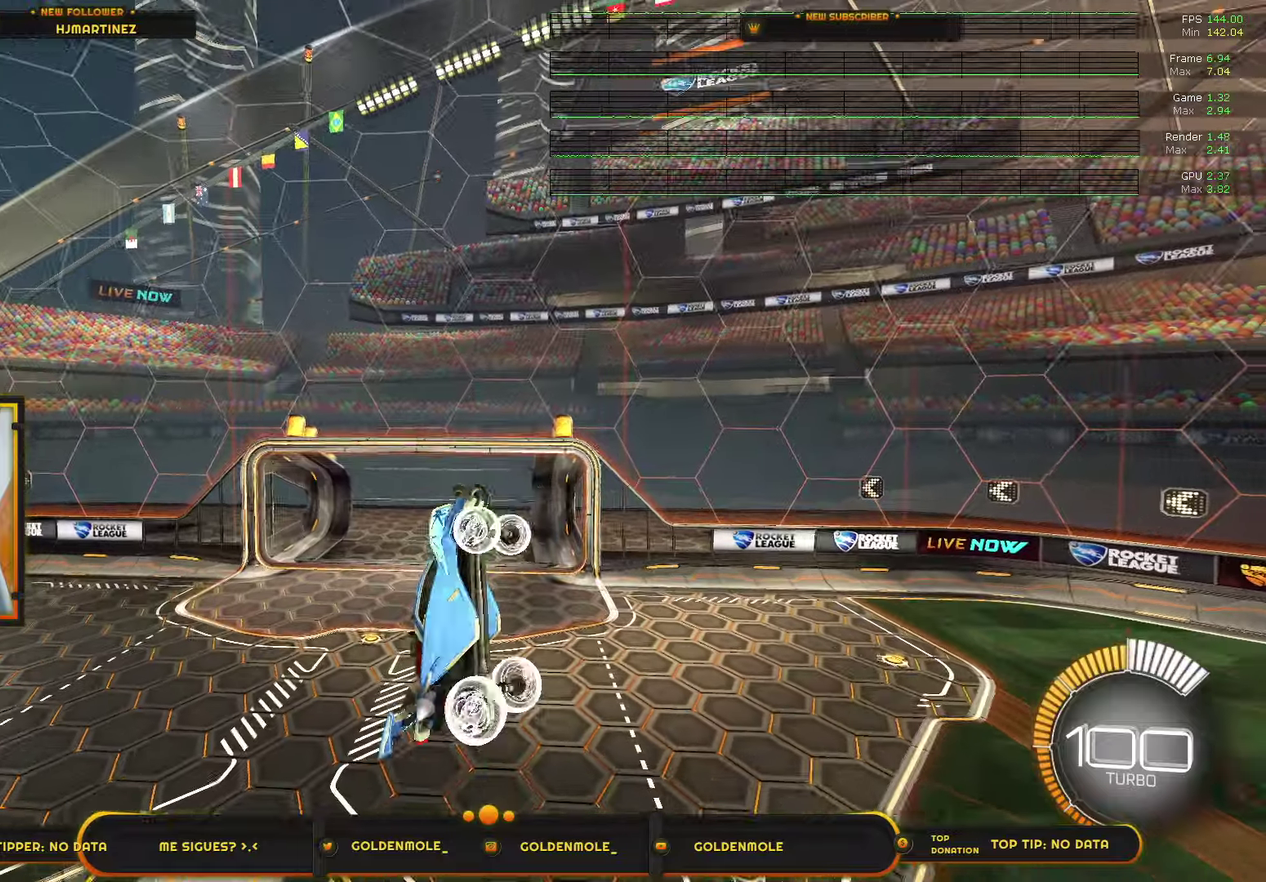
{"buttons": ["R1"], "left_stick": "center", "right_stick": "center", "events": [[100, "CIRCLE", "down"], [234, "CIRCLE", "up"]]}
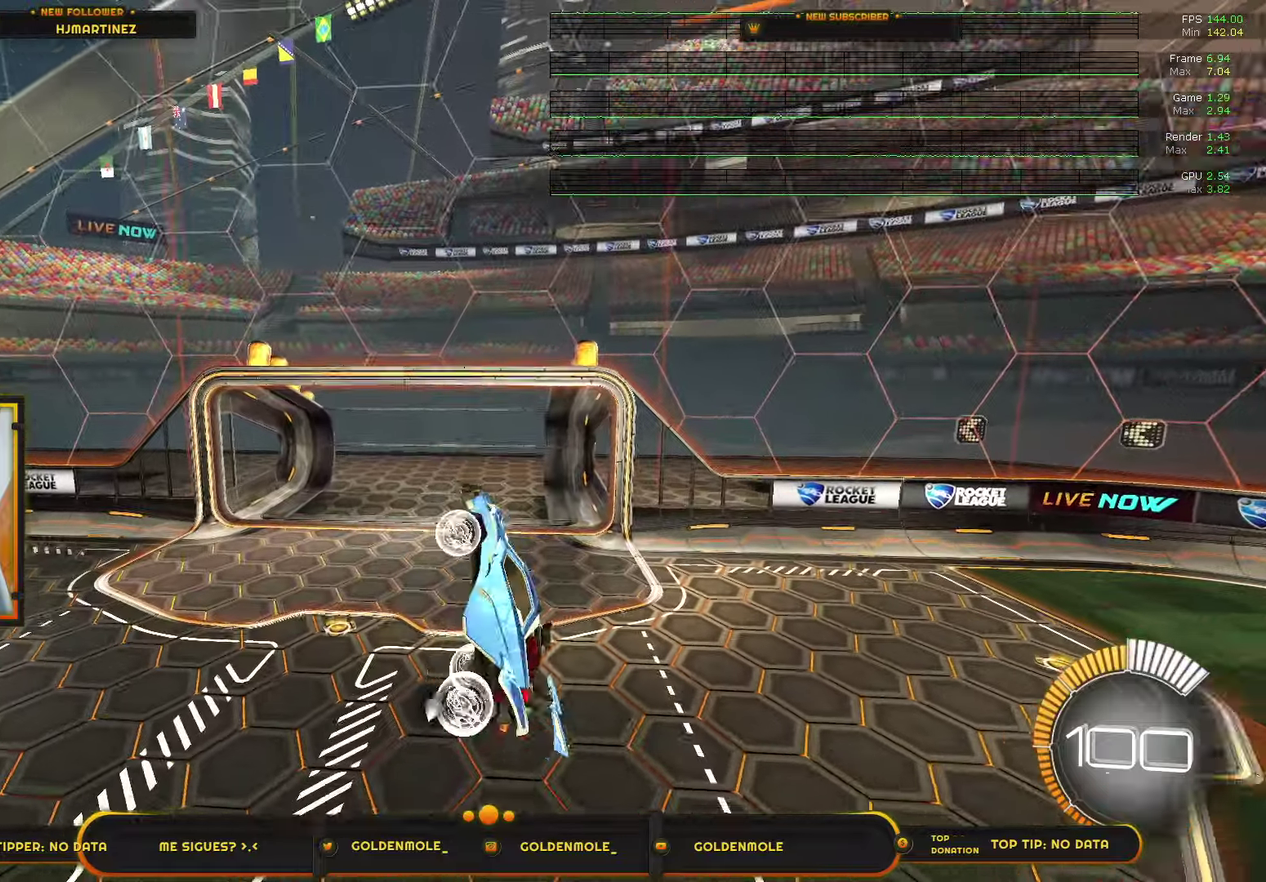
{"buttons": ["R1"], "left_stick": "up-left", "right_stick": "center", "events": [[66, "CIRCLE", "down"], [200, "CIRCLE", "up"], [300, "left_stick", "up"], [500, "left_stick", "up-left"]]}
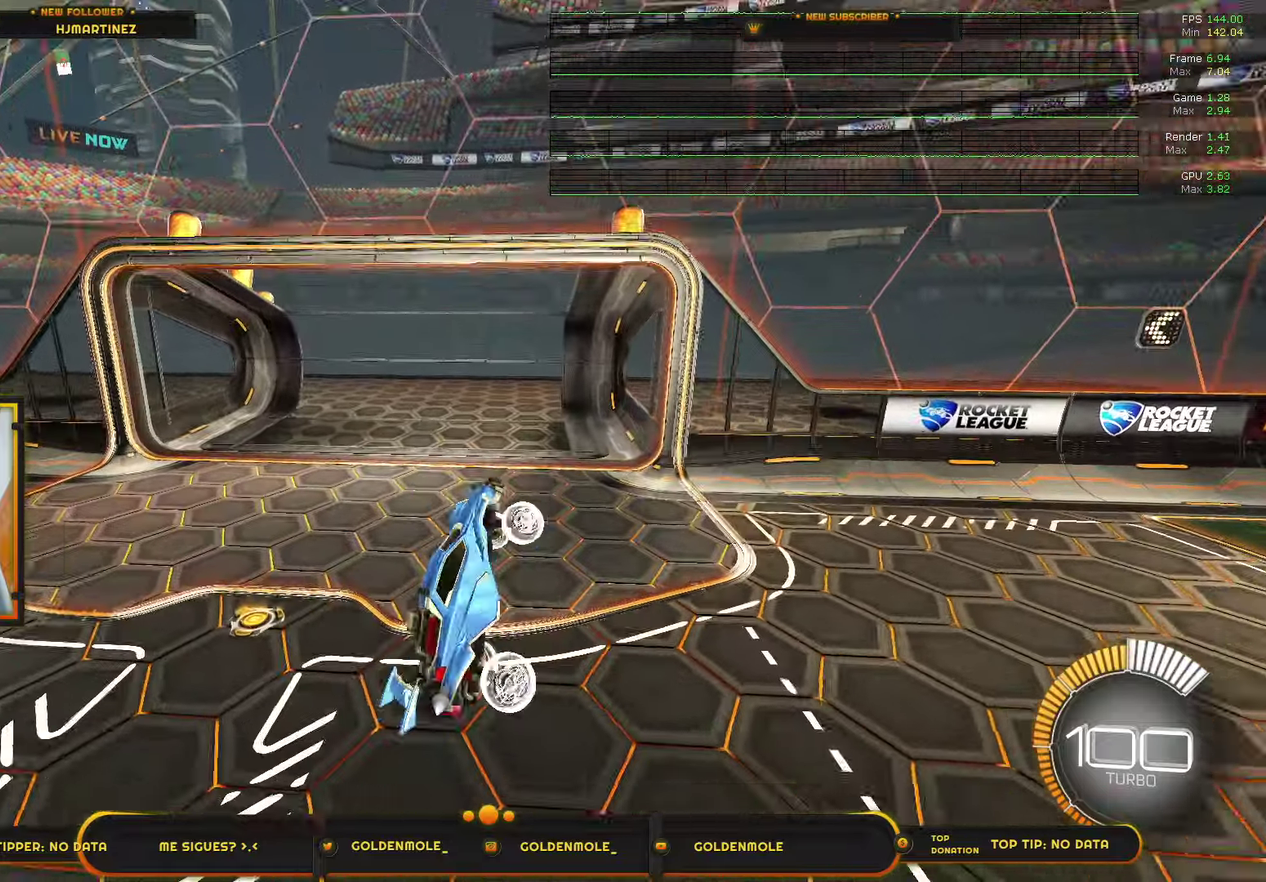
{"buttons": ["L1"], "left_stick": "down-right", "right_stick": "center", "events": [[67, "R1", "up"], [67, "left_stick", "center"], [167, "left_stick", "down-left"], [367, "left_stick", "down"], [401, "L1", "down"], [434, "left_stick", "down-right"]]}
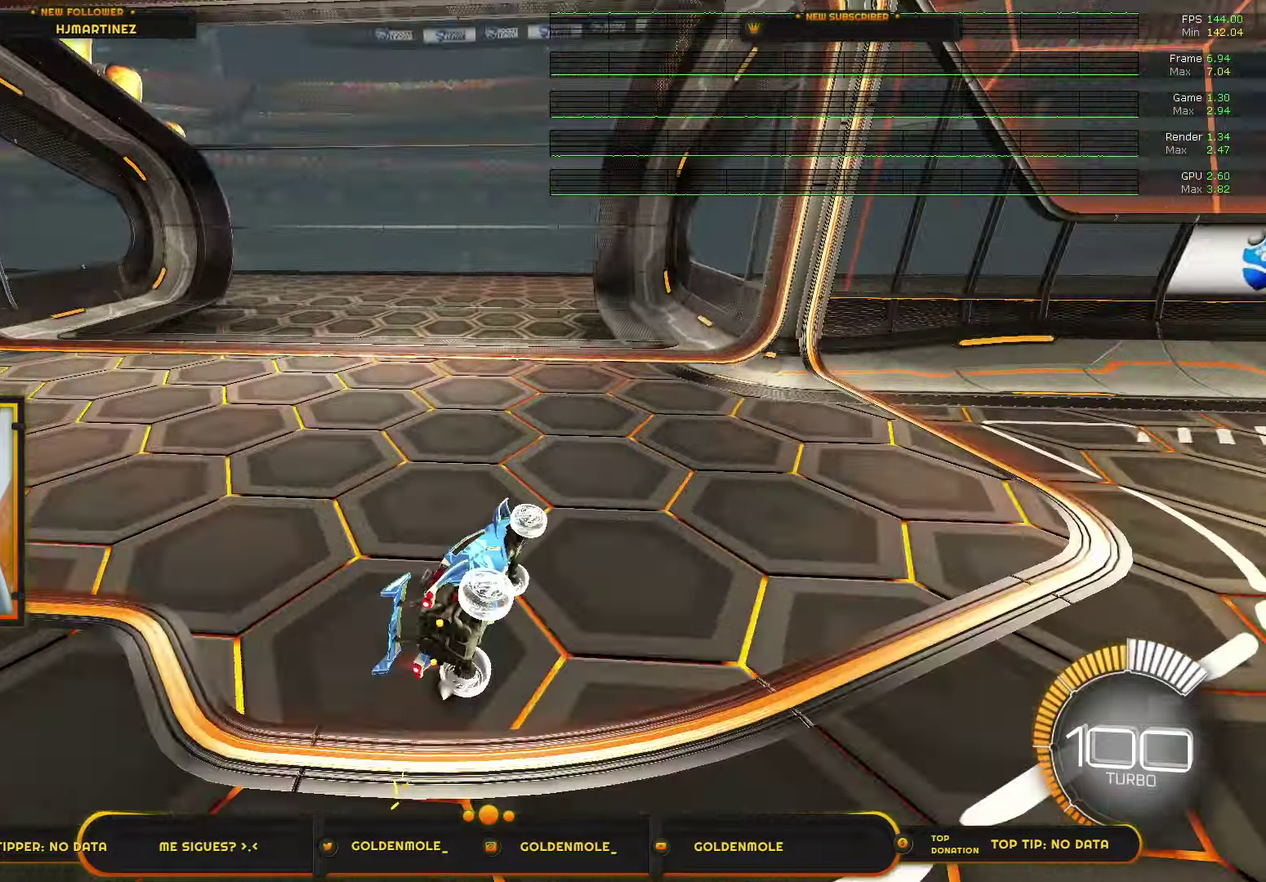
{"buttons": ["R2"], "left_stick": "left", "right_stick": "center", "events": [[33, "R2", "down"], [166, "L1", "up"], [166, "left_stick", "left"]]}
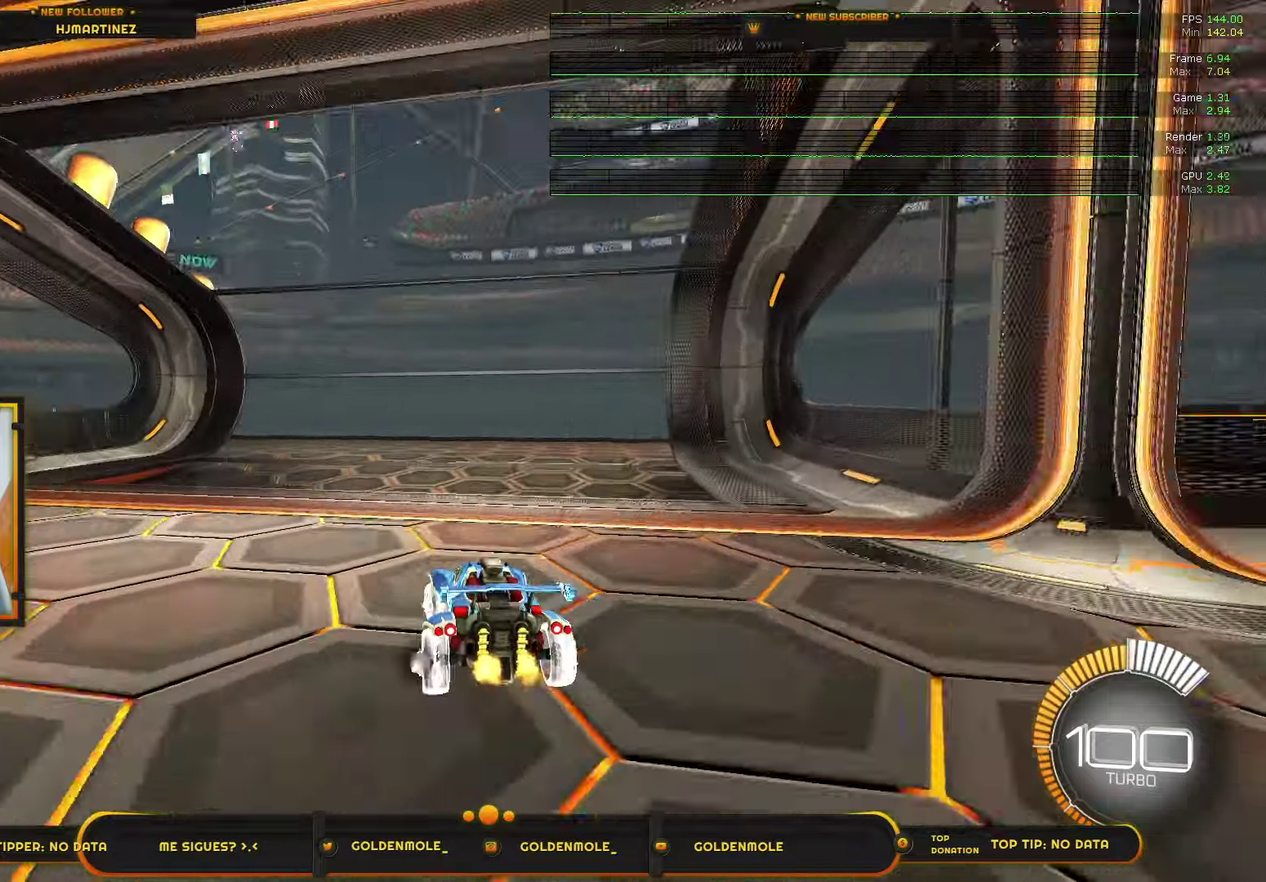
{"buttons": ["R2"], "left_stick": "down-left", "right_stick": "center", "events": [[134, "L1", "down"], [234, "L1", "up"], [401, "left_stick", "down-left"]]}
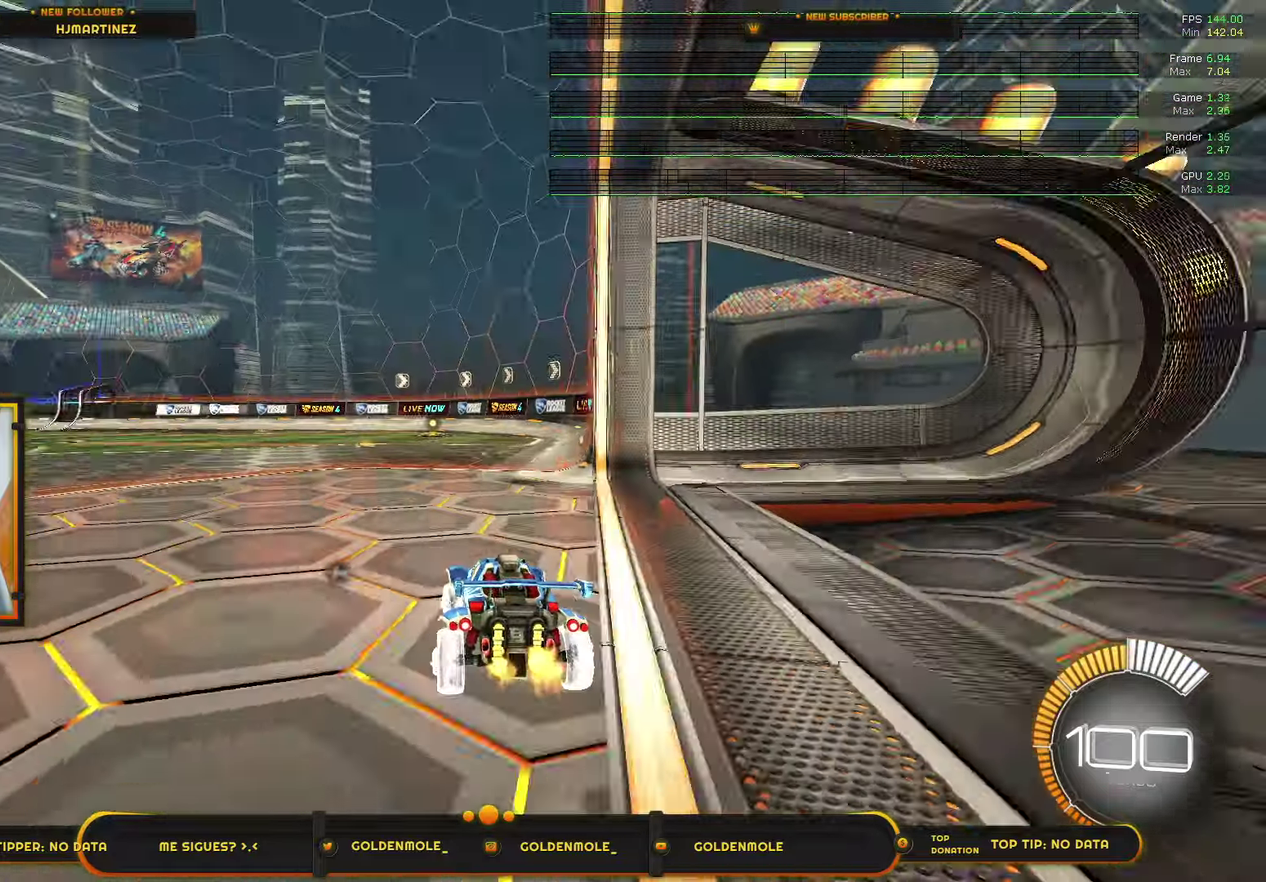
{"buttons": ["R2"], "left_stick": "left", "right_stick": "center", "events": [[133, "left_stick", "left"]]}
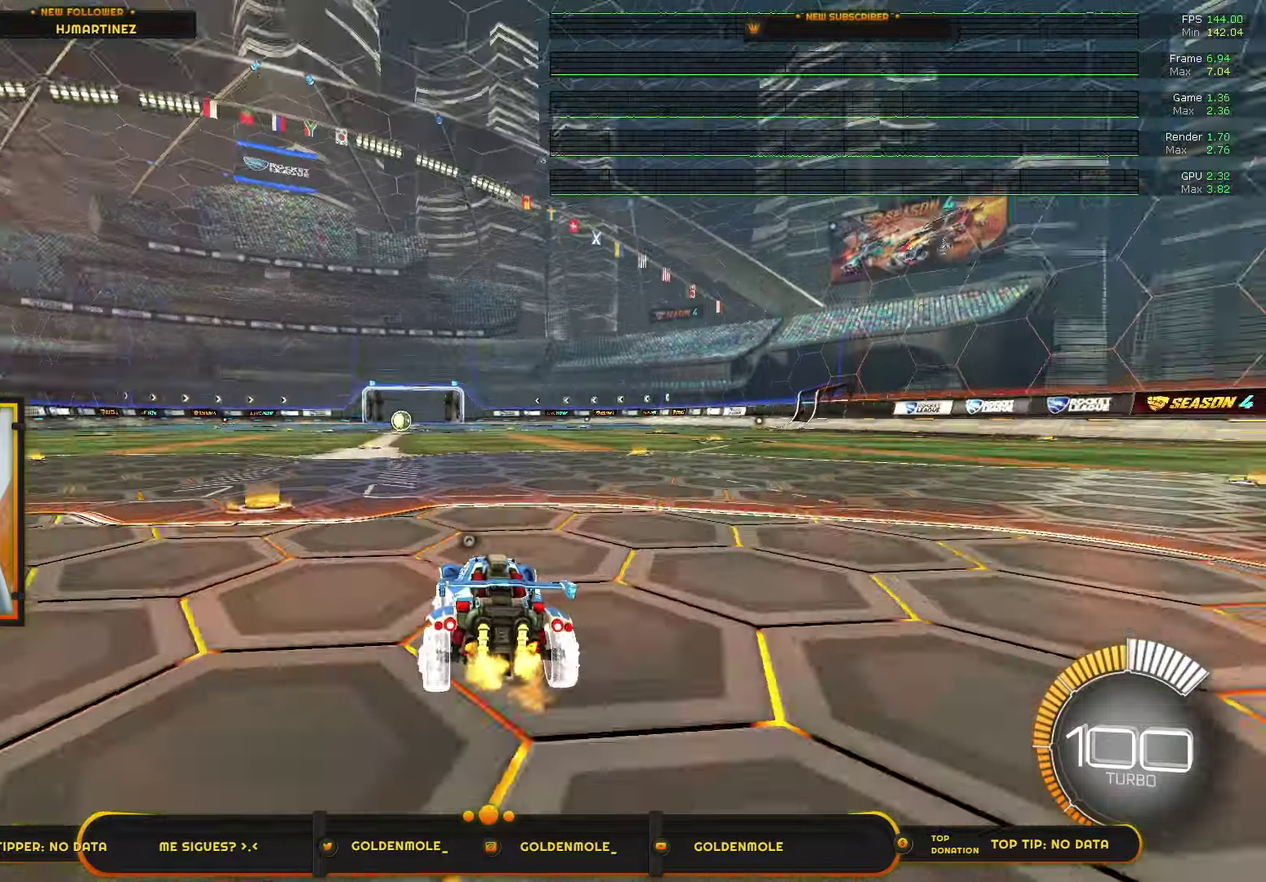
{"buttons": ["TRIANGLE"], "left_stick": "center", "right_stick": "center", "events": [[34, "left_stick", "center"], [100, "R2", "up"], [501, "TRIANGLE", "down"]]}
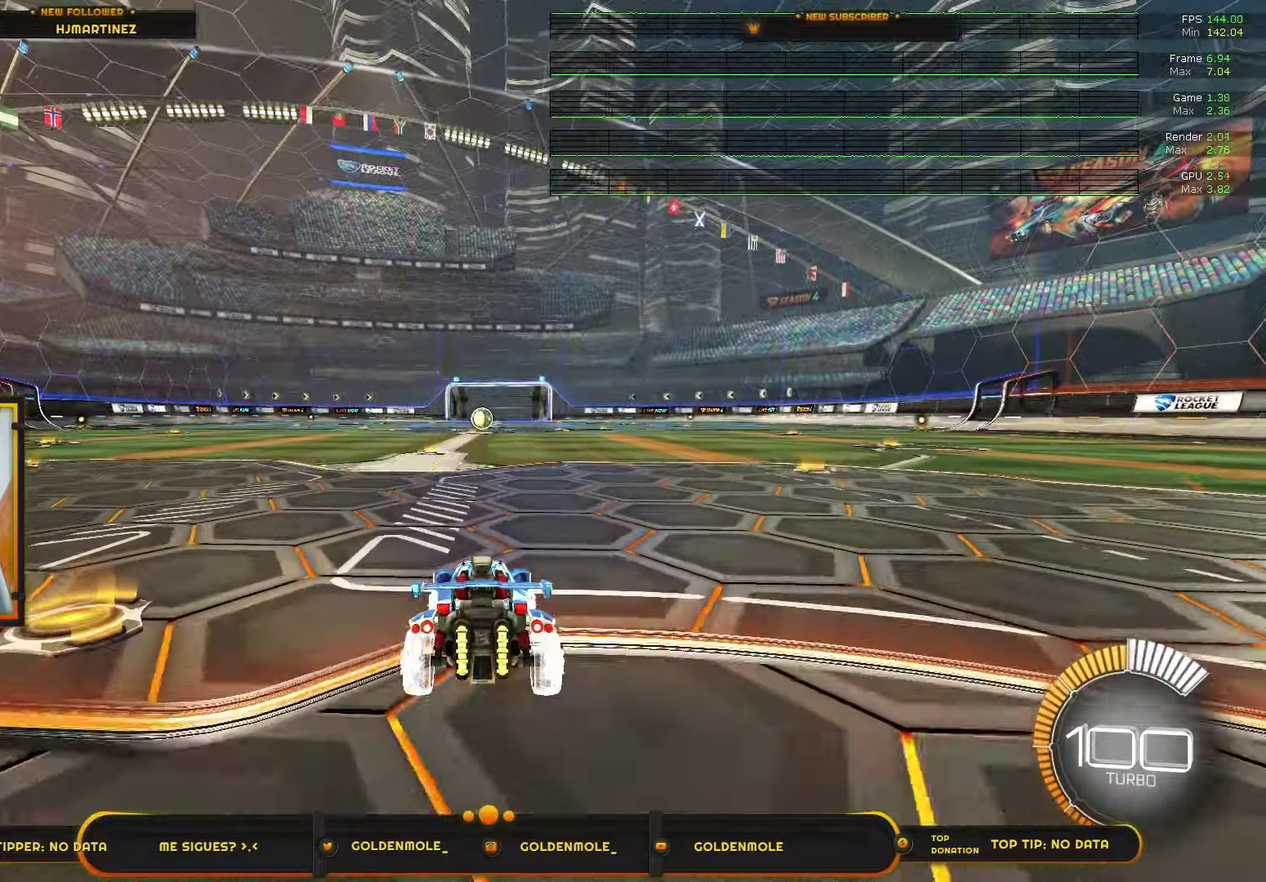
{"buttons": ["R2"], "left_stick": "center", "right_stick": "center", "events": [[100, "TRIANGLE", "up"], [267, "R2", "down"]]}
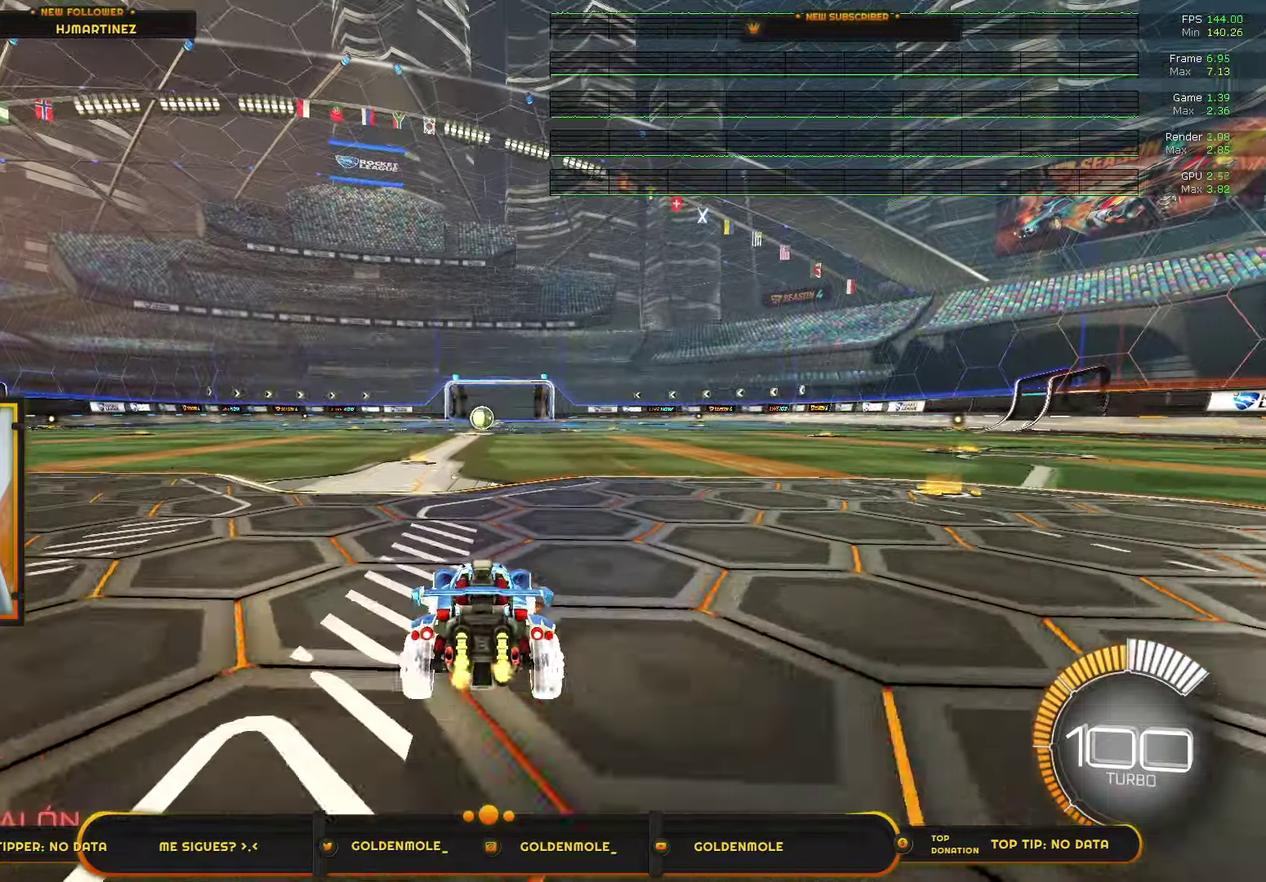
{"buttons": [], "left_stick": "center", "right_stick": "center", "events": [[134, "R2", "up"], [401, "CROSS", "down"], [467, "CROSS", "up"]]}
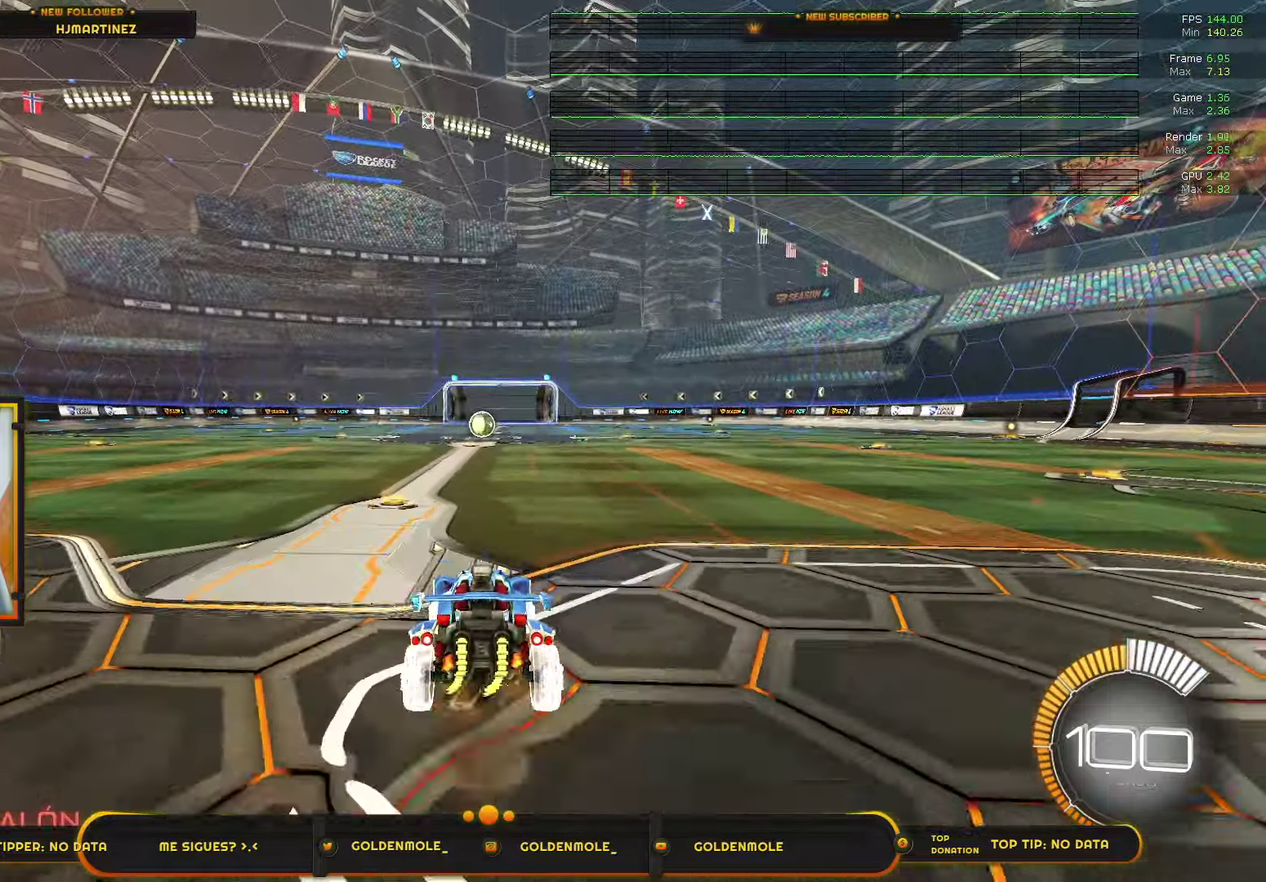
{"buttons": ["CIRCLE", "R1"], "left_stick": "right", "right_stick": "center", "events": [[66, "CROSS", "down"], [233, "left_stick", "down-right"], [400, "CROSS", "up"], [400, "R1", "down"], [434, "CIRCLE", "down"], [467, "left_stick", "right"]]}